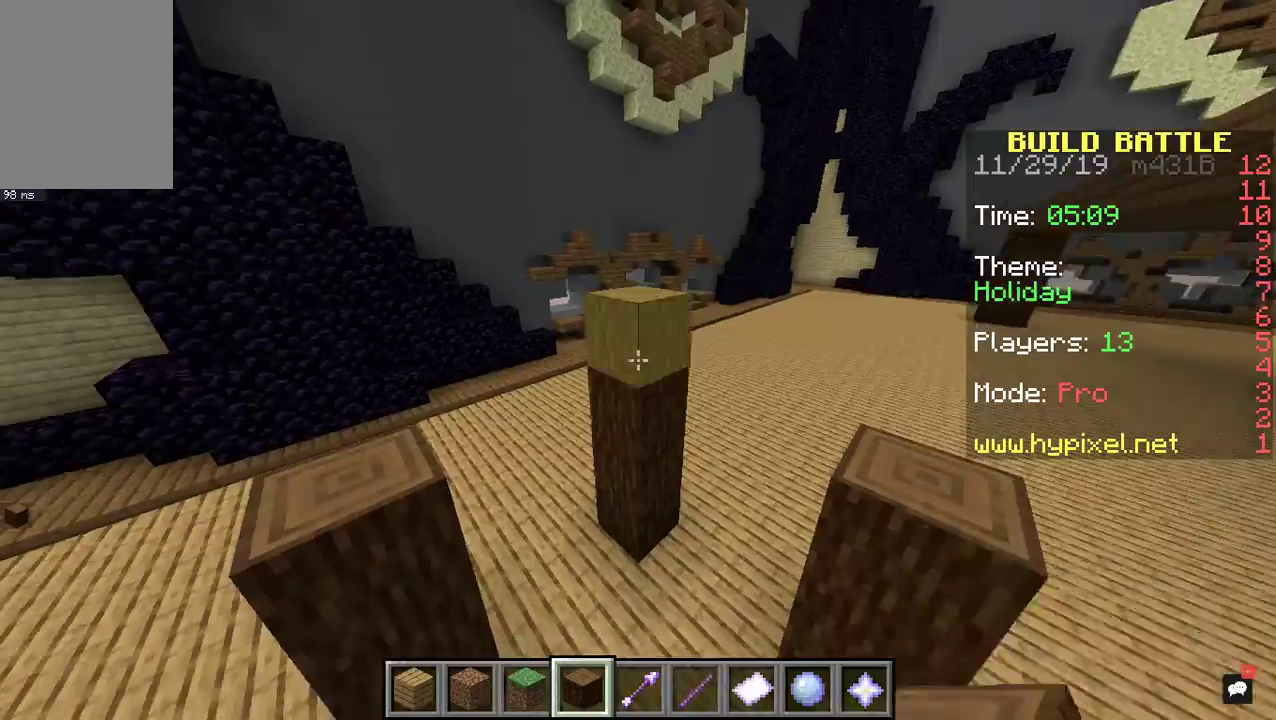
Gameplay with keyboard and mouse; each line is a JSON object with the keys and mouse buttons held at the frame after it. "events" lists presses ("down") and releases ("up") of "a", "d", "s", "space", "w", "mouse_left" and "mouse_right" between this image and that frame as [ms after this image, input, new state], when the widget could be followed in between. "mouse_left", "mouse_right" = the "left", "right" buttons of the "mouse" list. No other keys are recorded. Fast repeated clicks can show as one long hold. Mouse movement is not recorded.
{"keys": [], "mouse": ["right"], "events": [[100, "mouse_right", "up"], [400, "mouse_right", "down"]]}
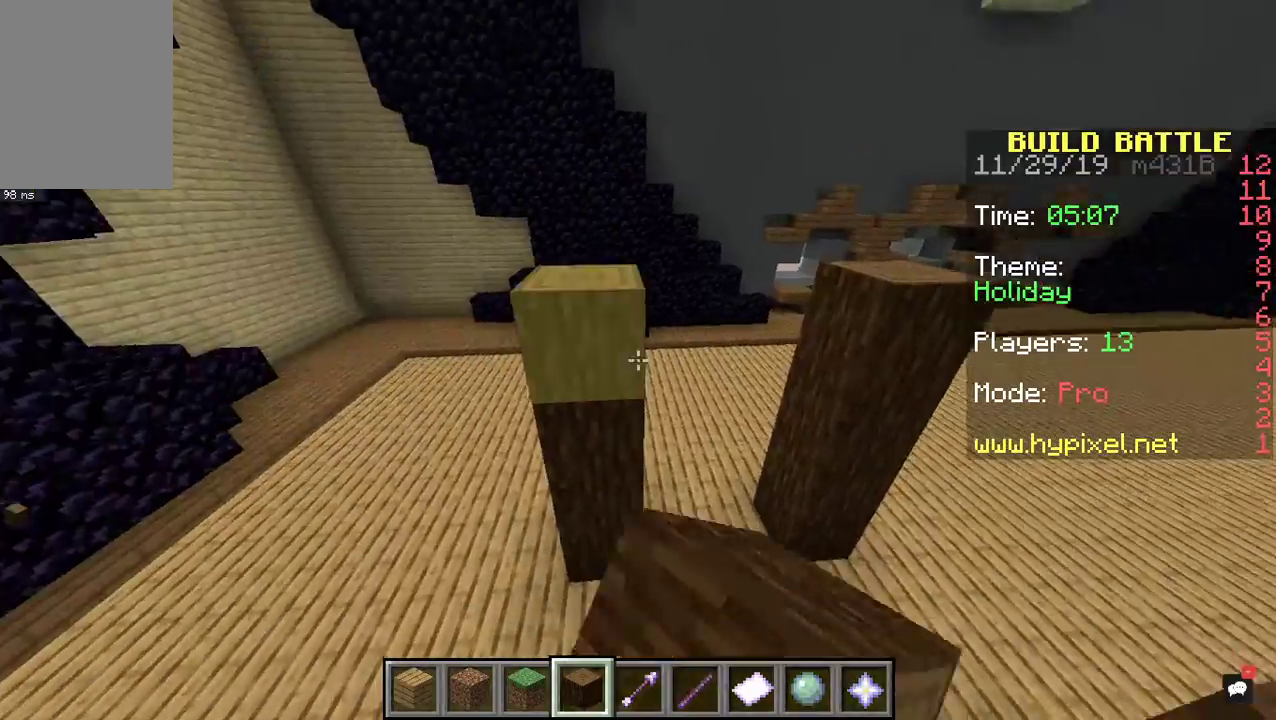
{"keys": [], "mouse": [], "events": [[33, "mouse_right", "up"]]}
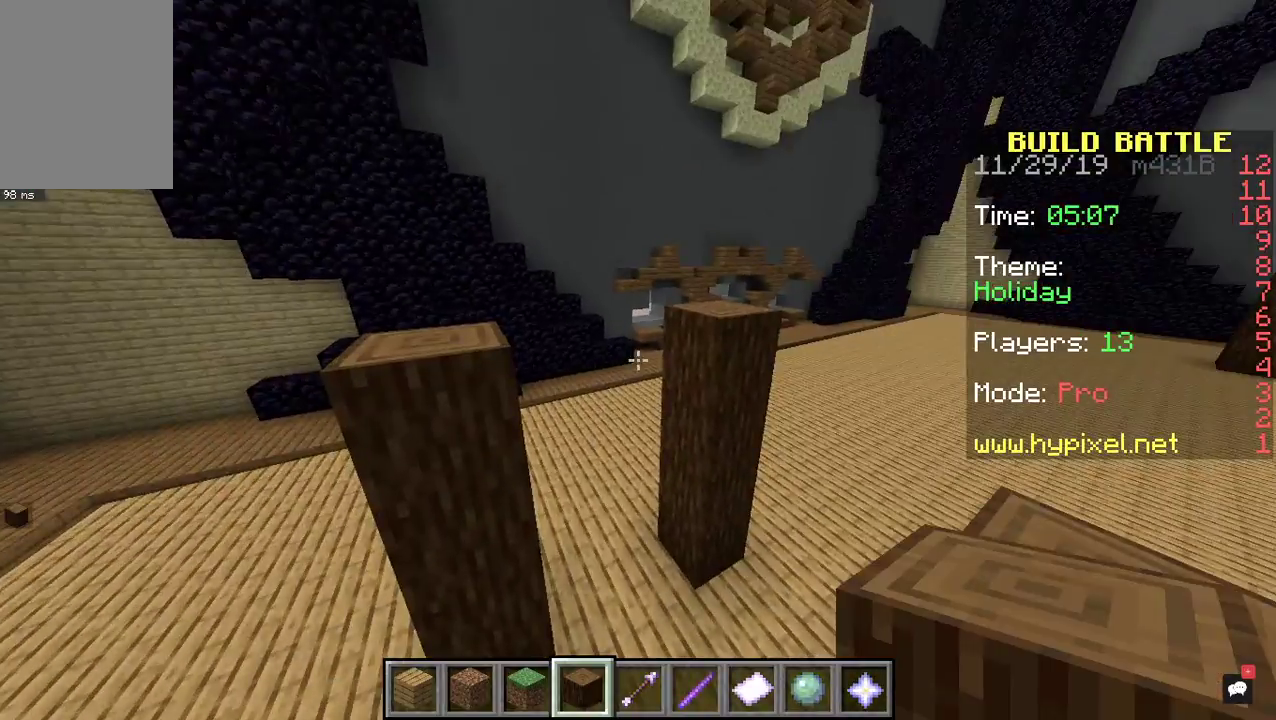
{"keys": [], "mouse": [], "events": []}
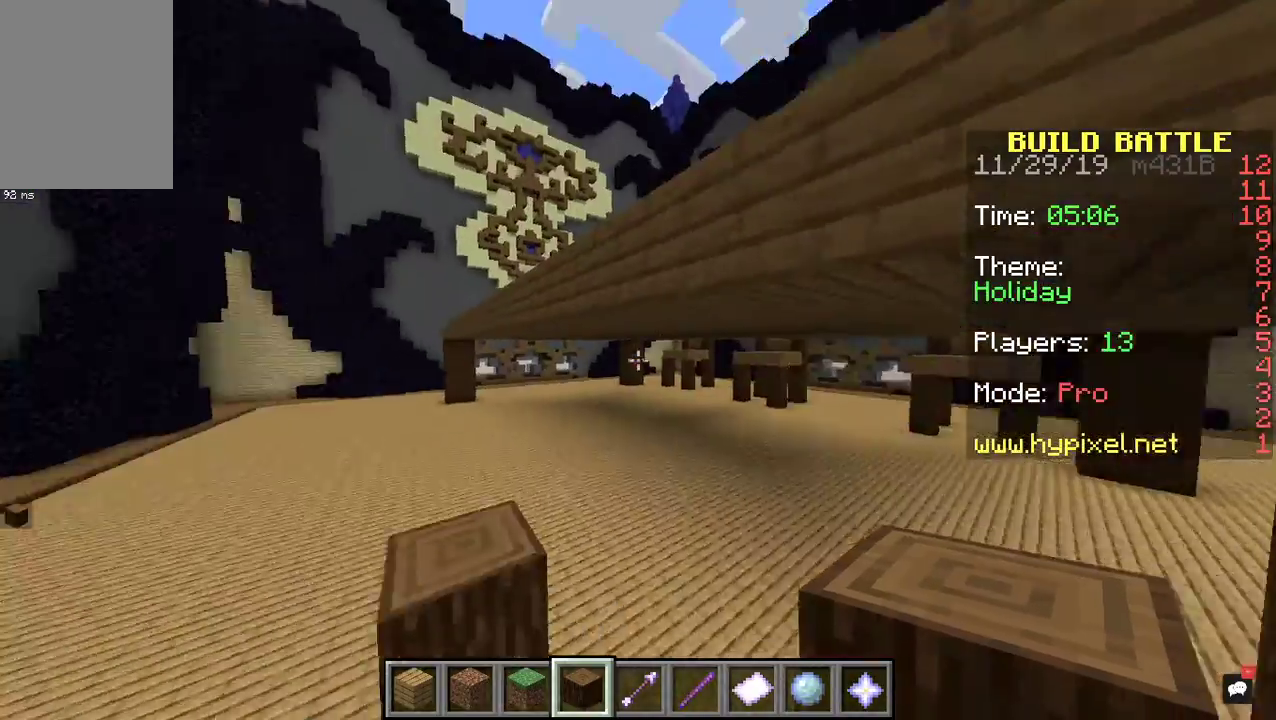
{"keys": [], "mouse": [], "events": []}
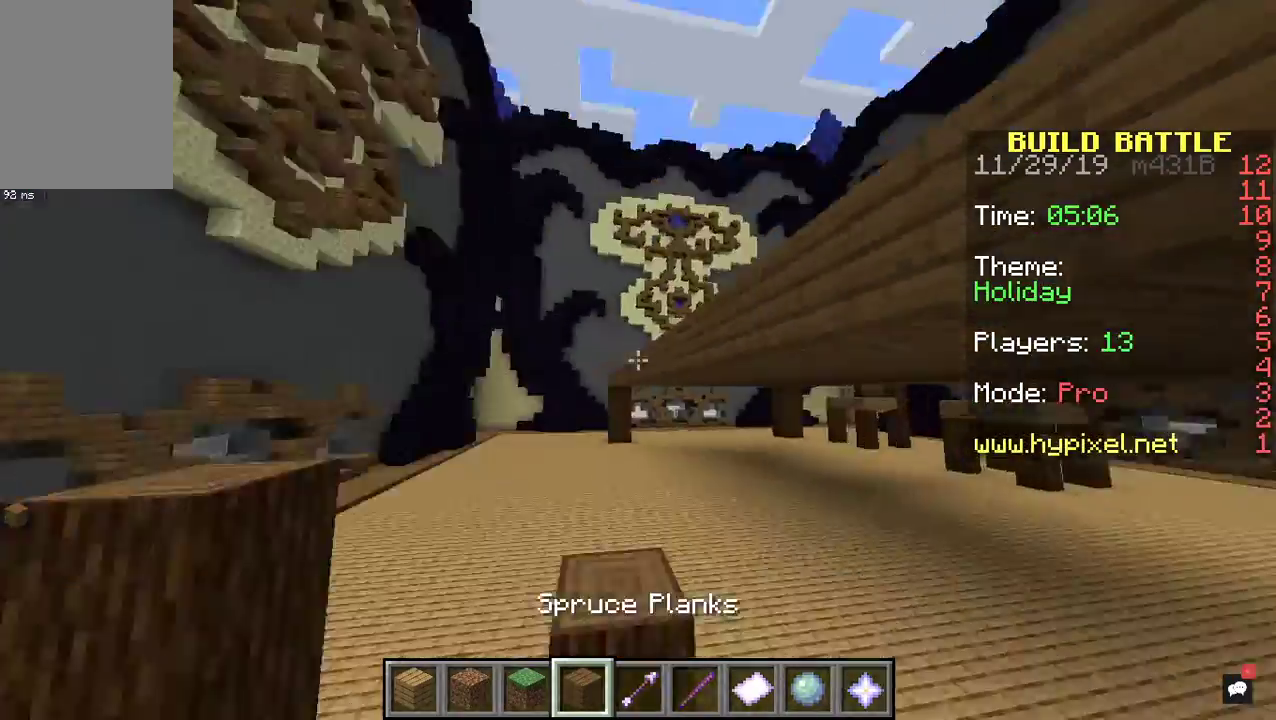
{"keys": [], "mouse": [], "events": []}
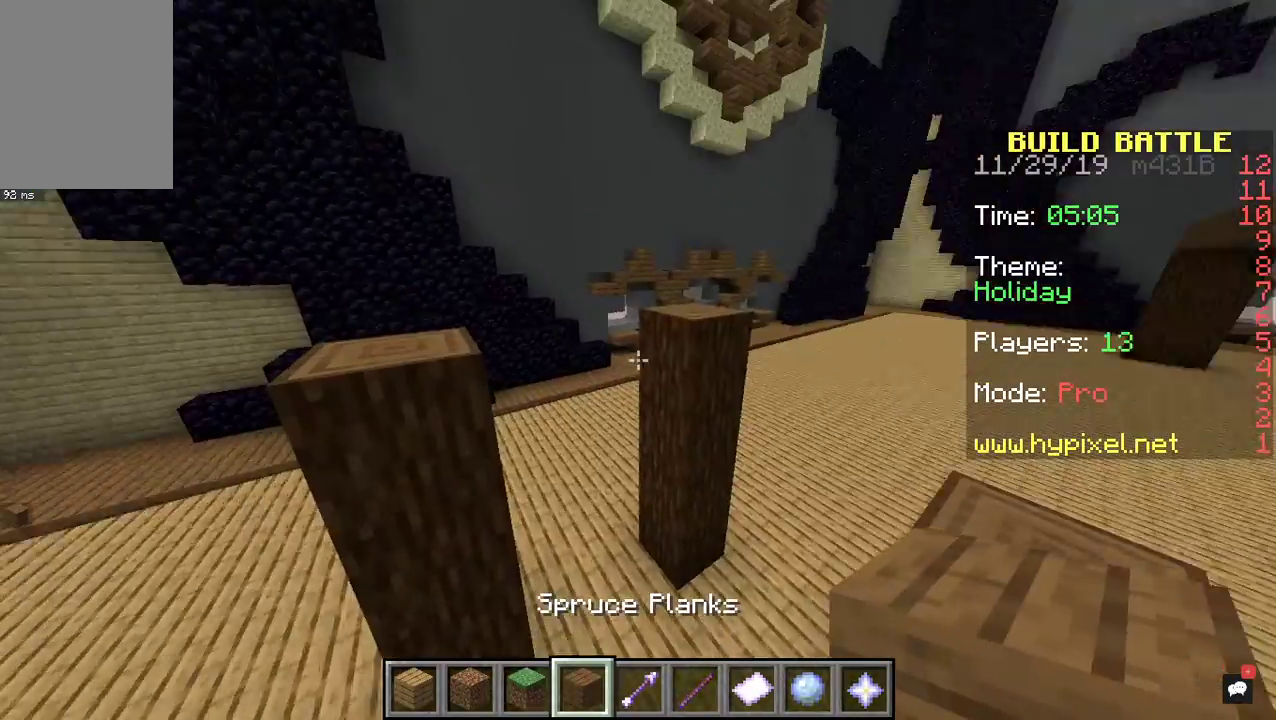
{"keys": [], "mouse": [], "events": [[333, "mouse_right", "down"], [467, "mouse_right", "up"]]}
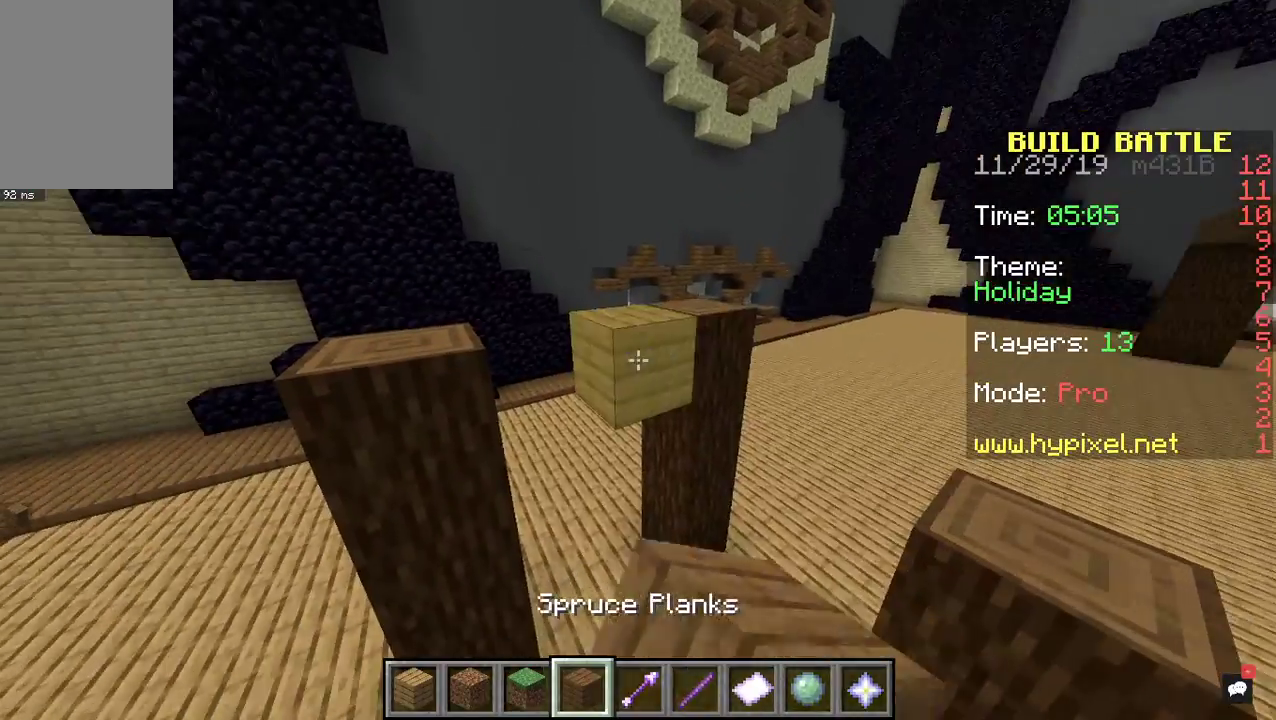
{"keys": [], "mouse": ["right"], "events": [[100, "mouse_right", "down"], [267, "mouse_right", "up"], [467, "mouse_right", "down"]]}
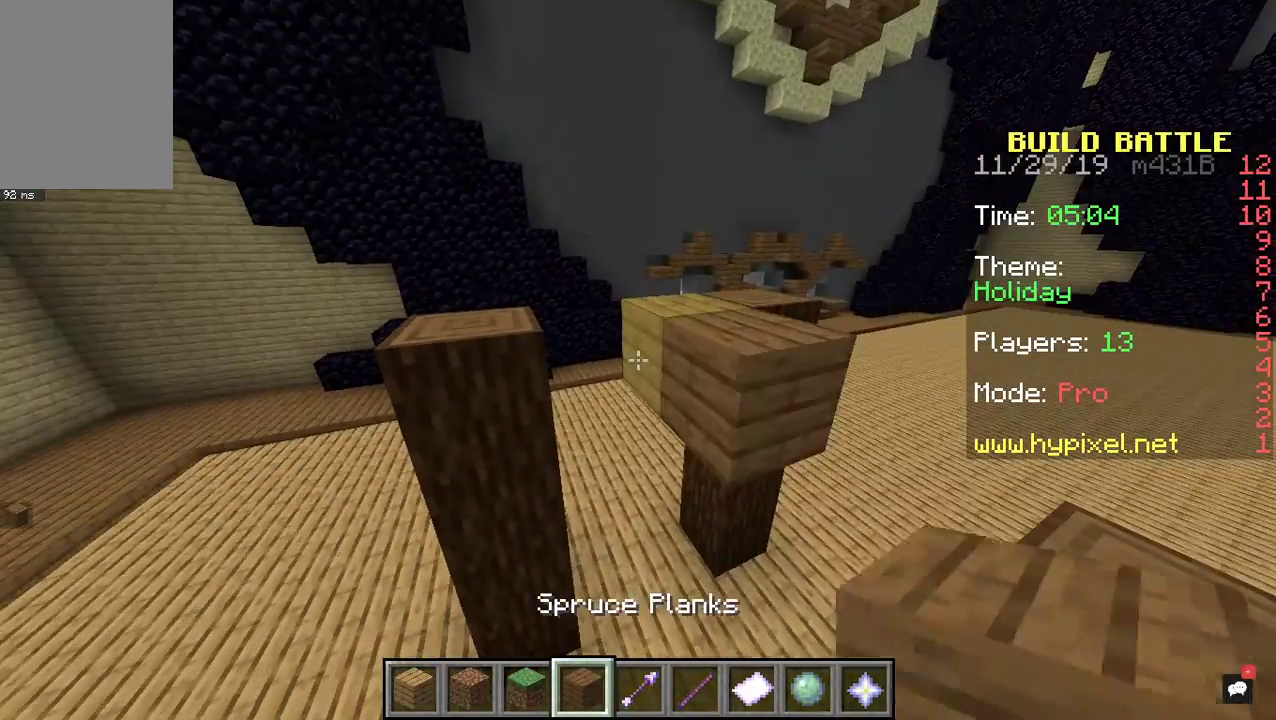
{"keys": ["a", "s"], "mouse": ["right"], "events": [[333, "mouse_right", "up"], [433, "mouse_right", "down"], [500, "a", "down"], [500, "s", "down"]]}
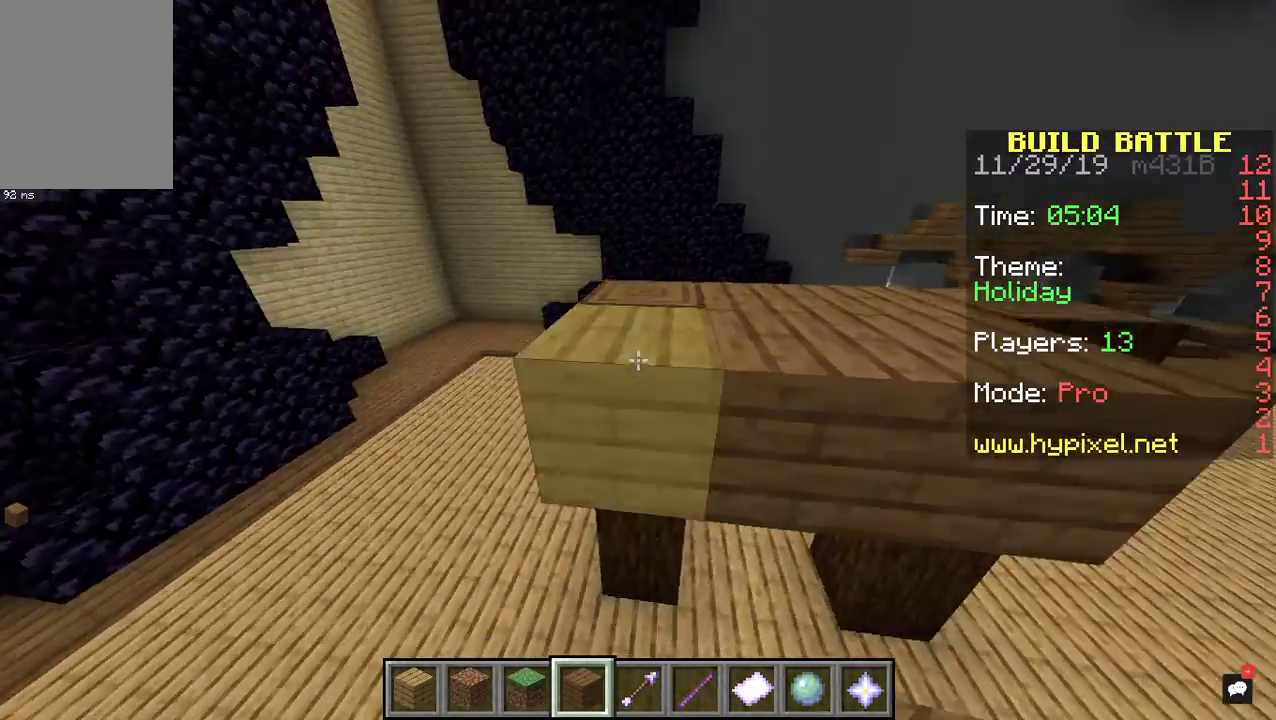
{"keys": ["space"], "mouse": [], "events": [[133, "a", "up"], [233, "s", "up"], [333, "mouse_right", "up"], [333, "space", "down"]]}
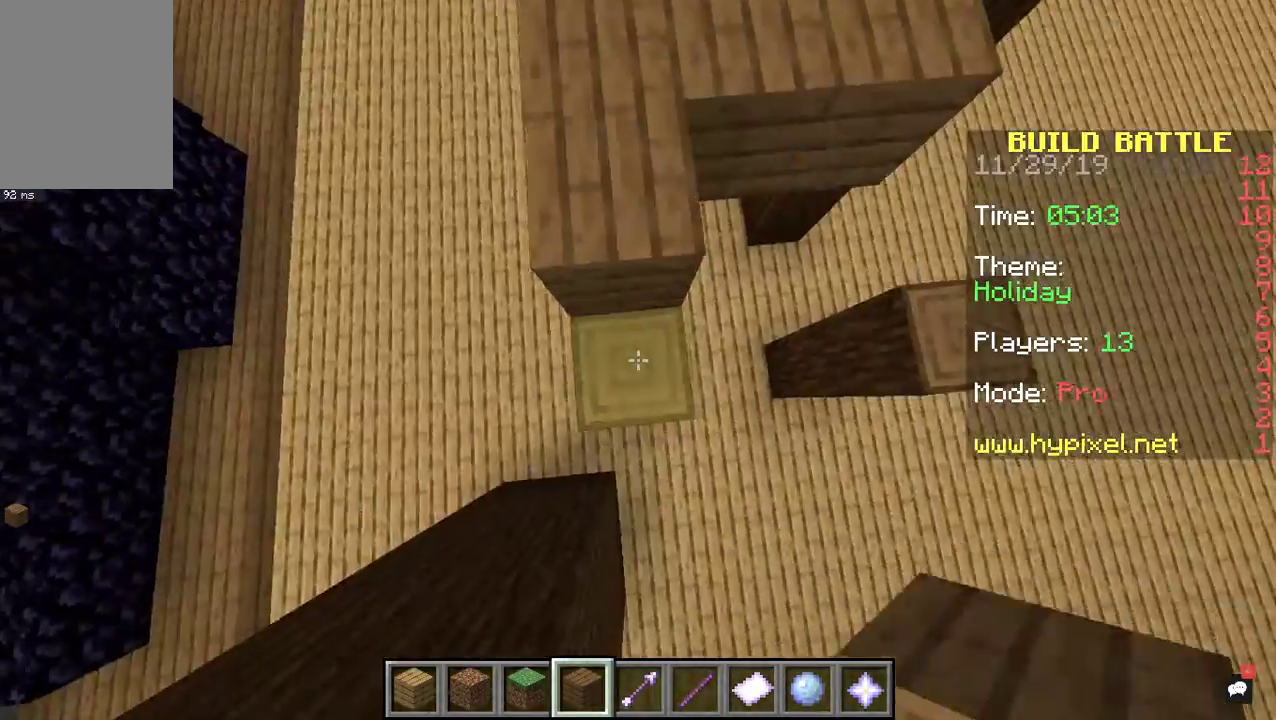
{"keys": ["w"], "mouse": [], "events": [[33, "mouse_right", "down"], [33, "space", "up"], [67, "w", "down"], [200, "mouse_right", "up"]]}
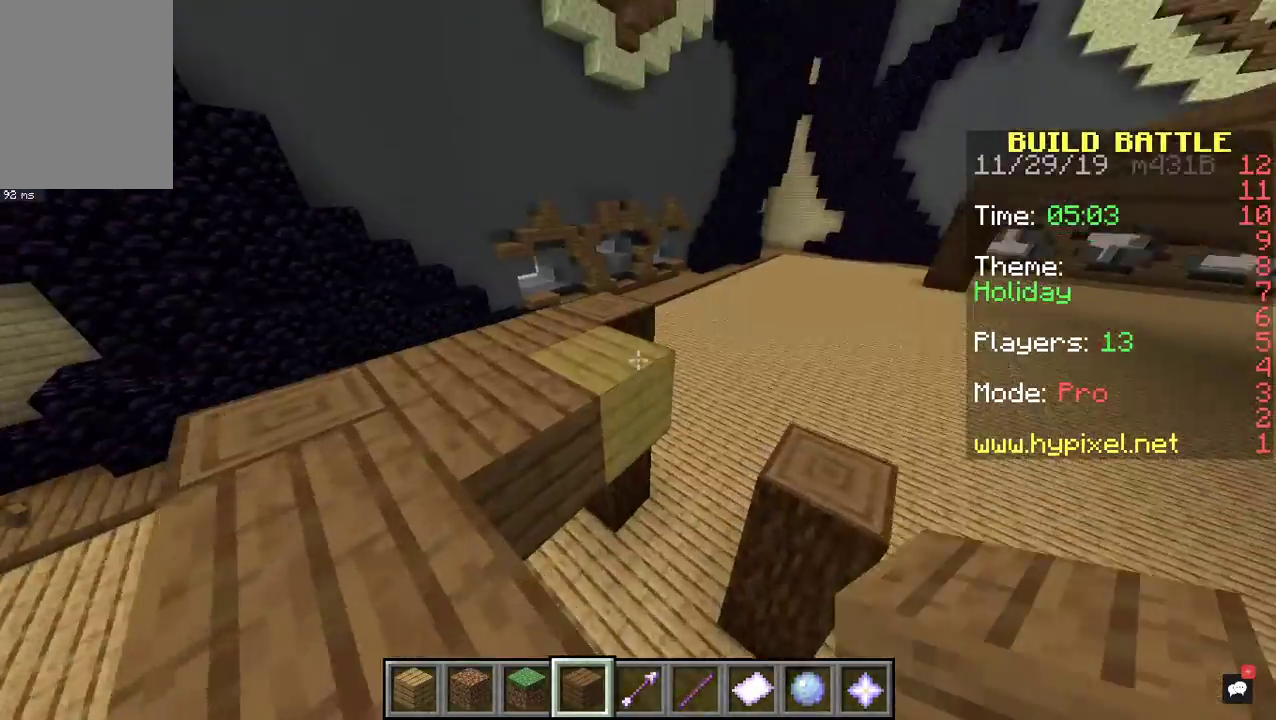
{"keys": ["s"], "mouse": [], "events": [[267, "w", "up"], [300, "mouse_right", "down"], [400, "s", "down"], [467, "mouse_right", "up"]]}
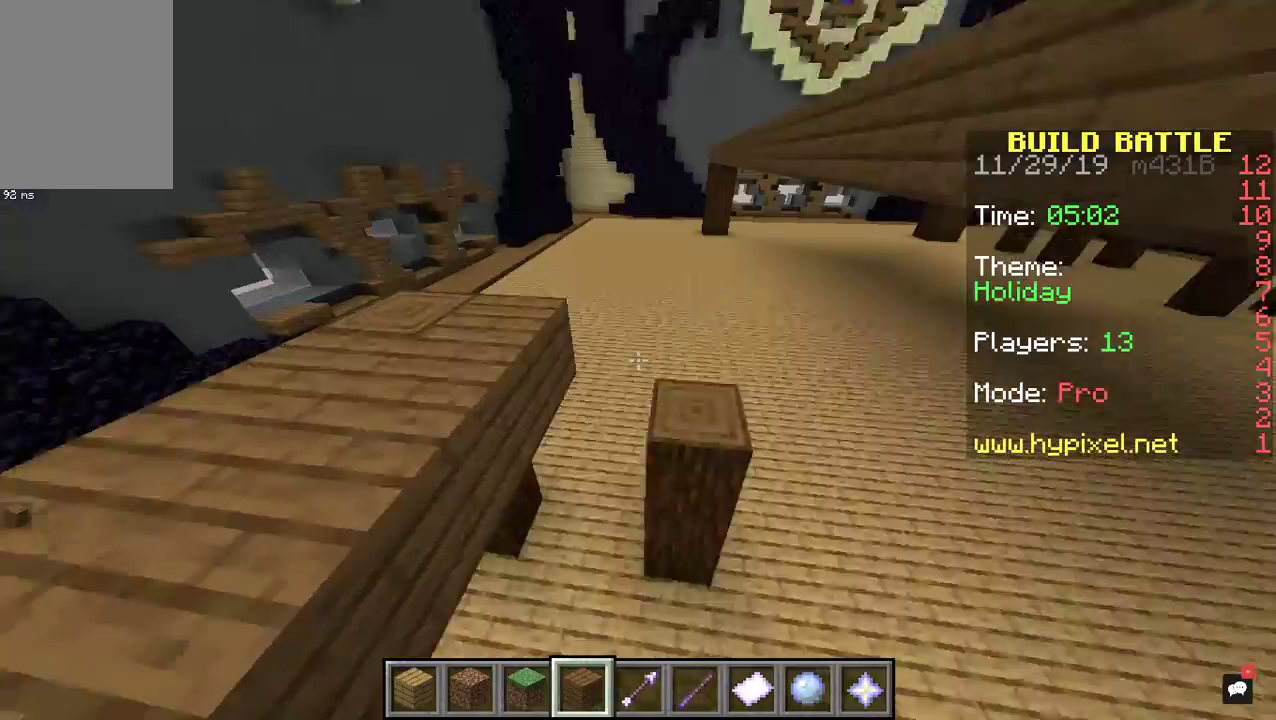
{"keys": [], "mouse": ["right"], "events": [[267, "mouse_right", "down"], [400, "s", "up"]]}
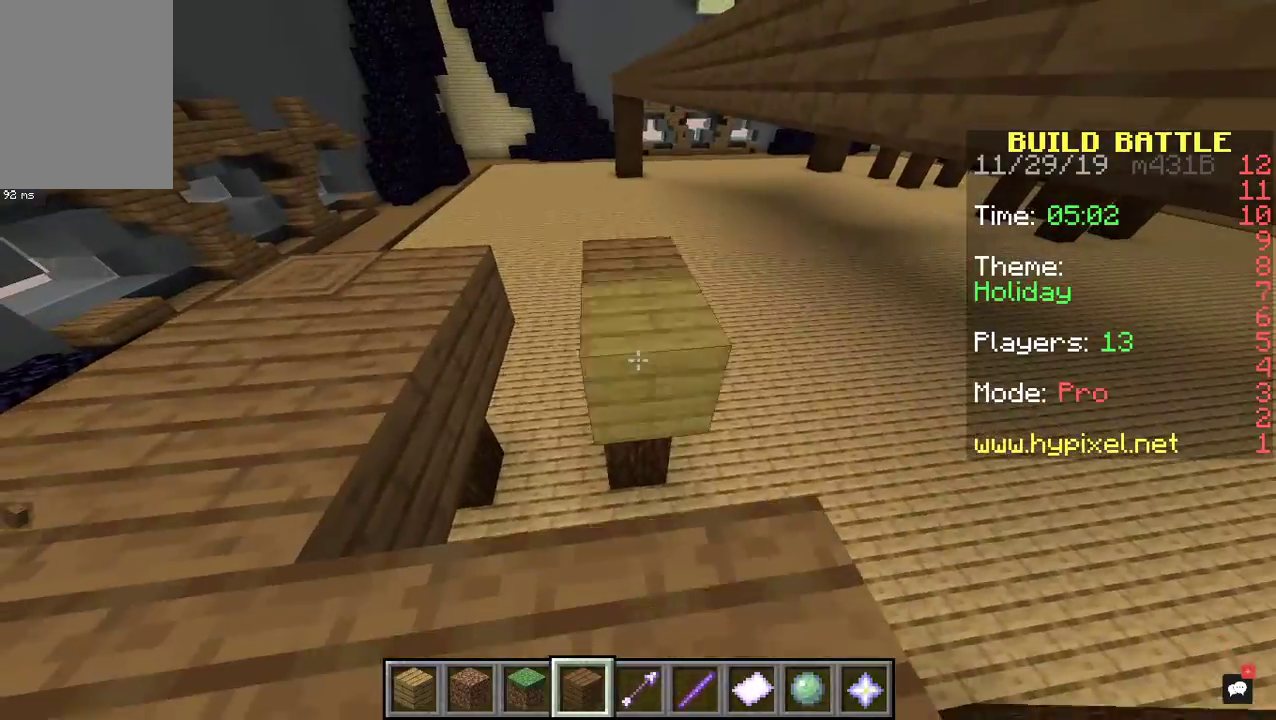
{"keys": [], "mouse": [], "events": [[67, "w", "down"], [333, "mouse_right", "up"], [467, "w", "up"]]}
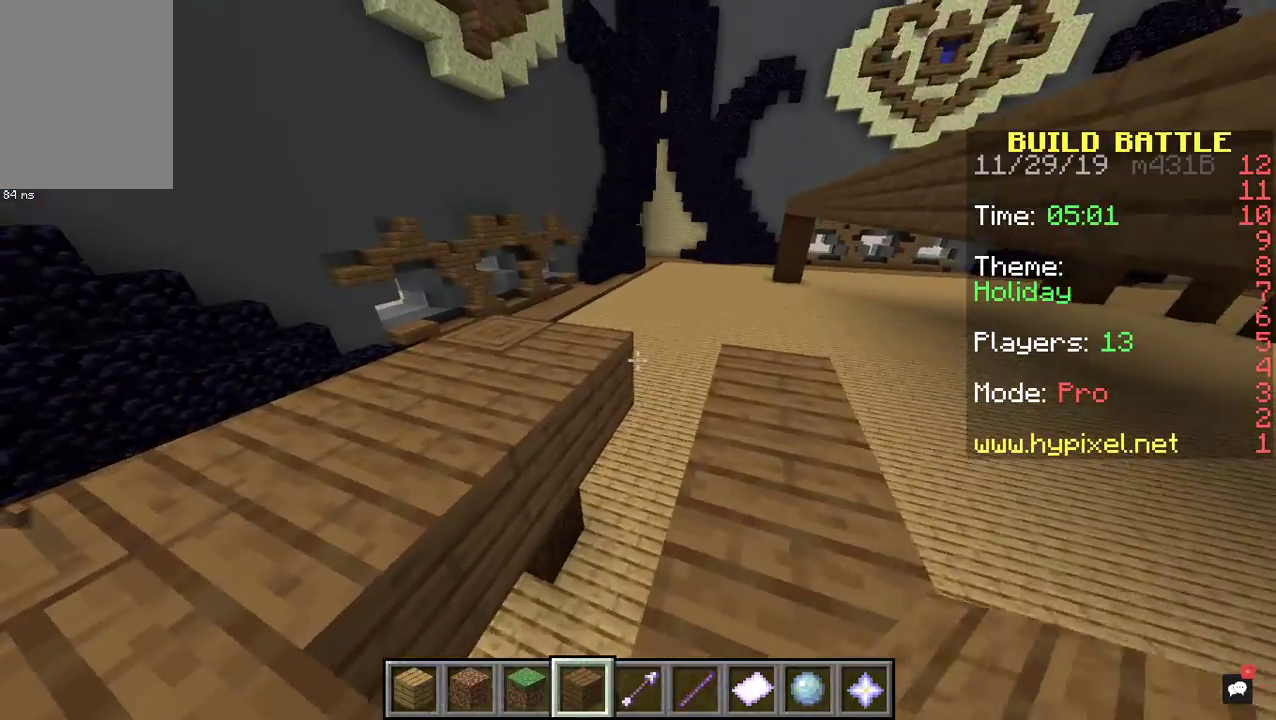
{"keys": ["a", "s"], "mouse": ["right"], "events": [[33, "mouse_right", "down"], [133, "s", "down"], [500, "a", "down"]]}
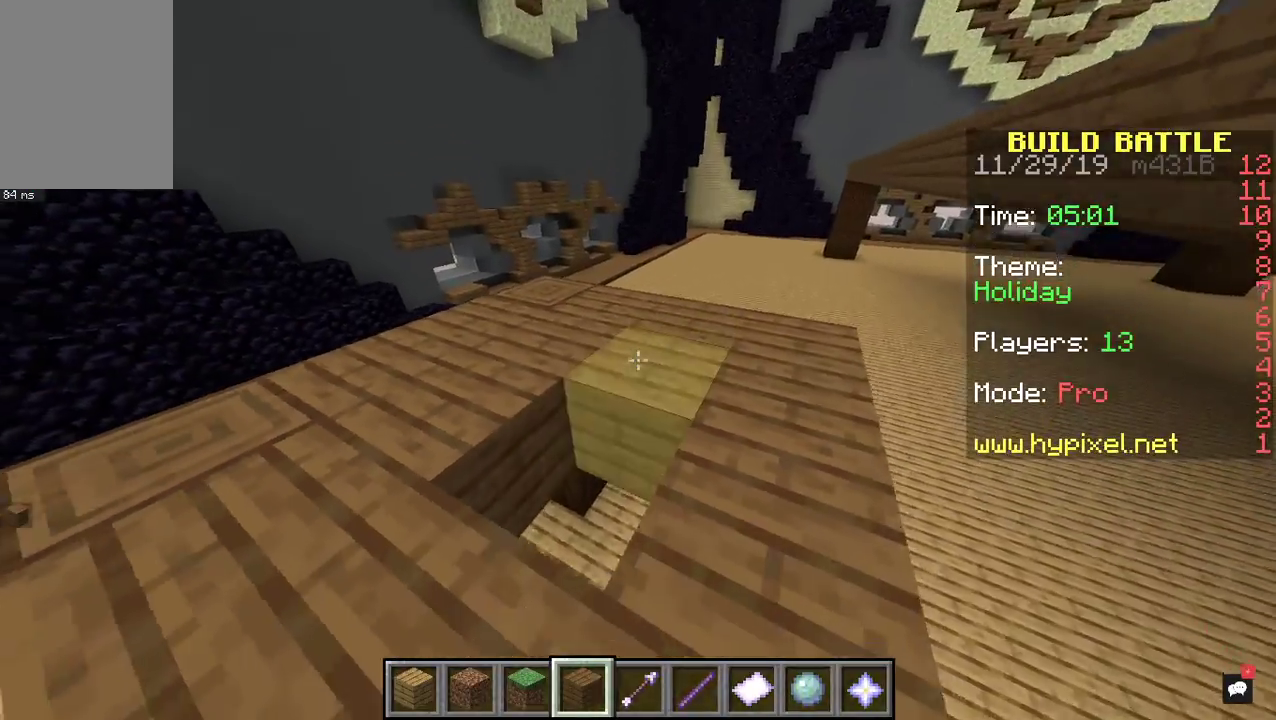
{"keys": ["a", "w"], "mouse": [], "events": [[33, "s", "up"], [200, "w", "down"], [333, "mouse_right", "up"]]}
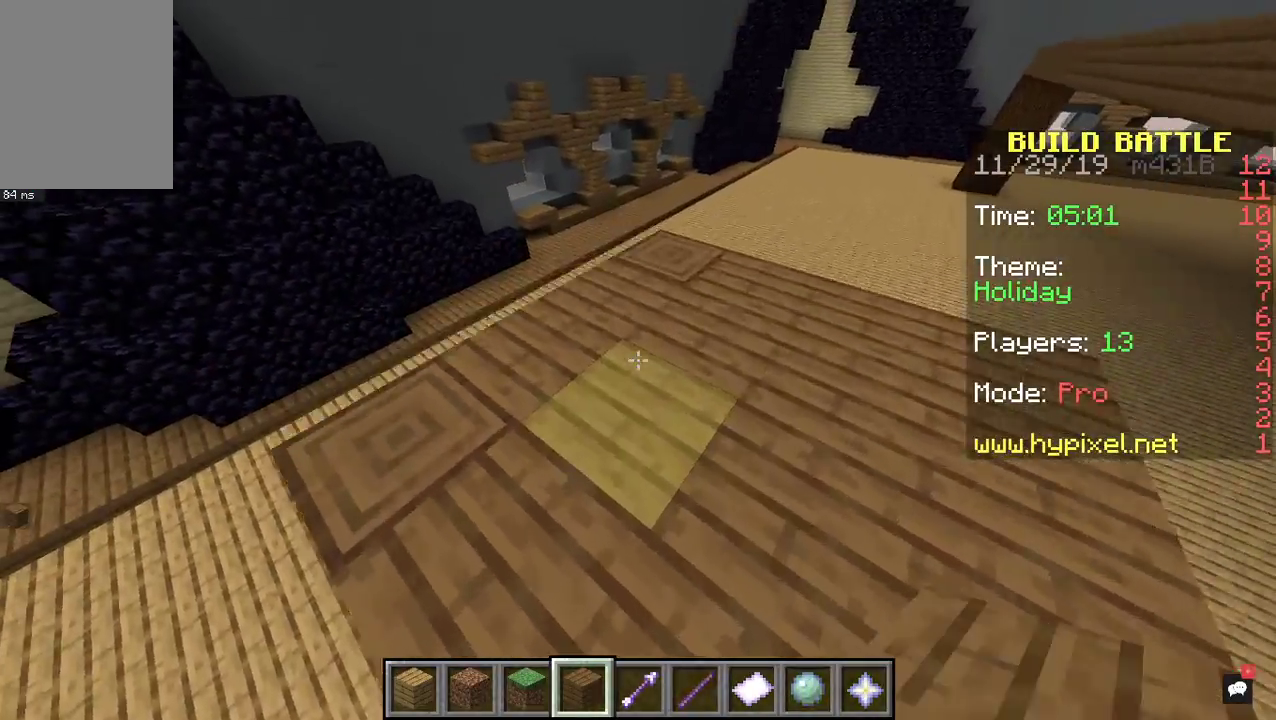
{"keys": ["a", "w"], "mouse": [], "events": []}
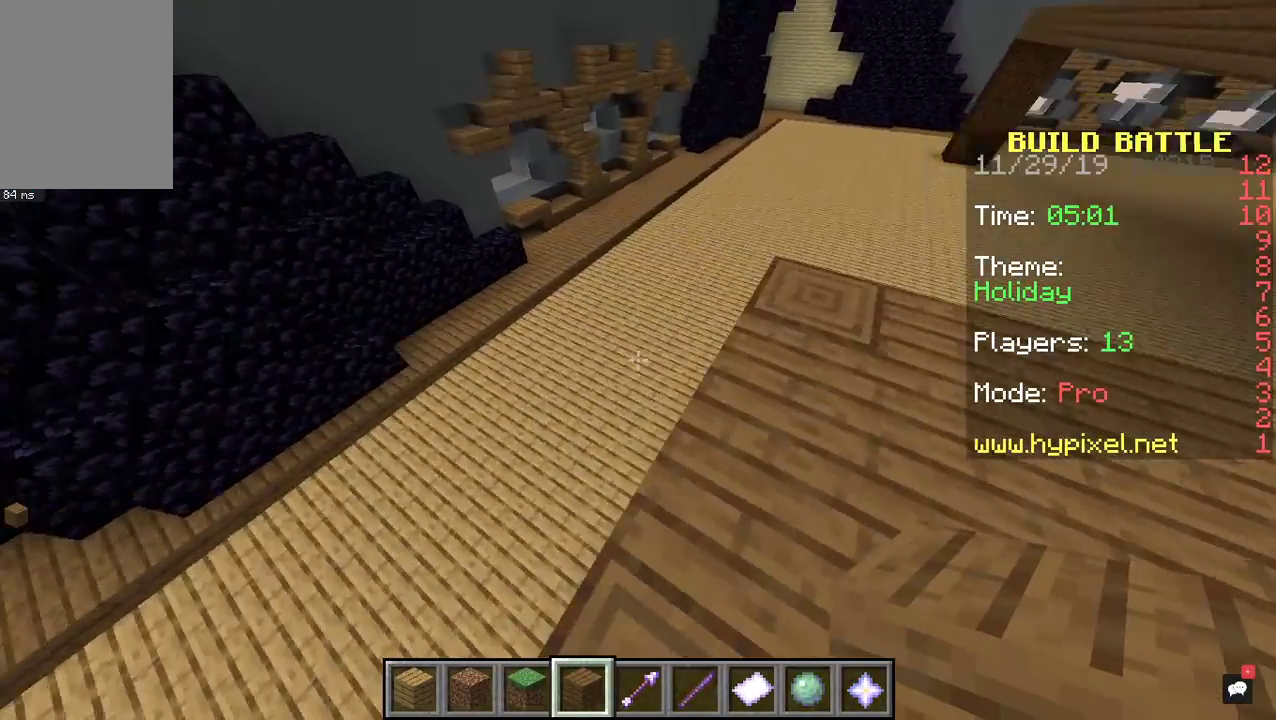
{"keys": [], "mouse": [], "events": [[167, "a", "up"], [167, "w", "up"]]}
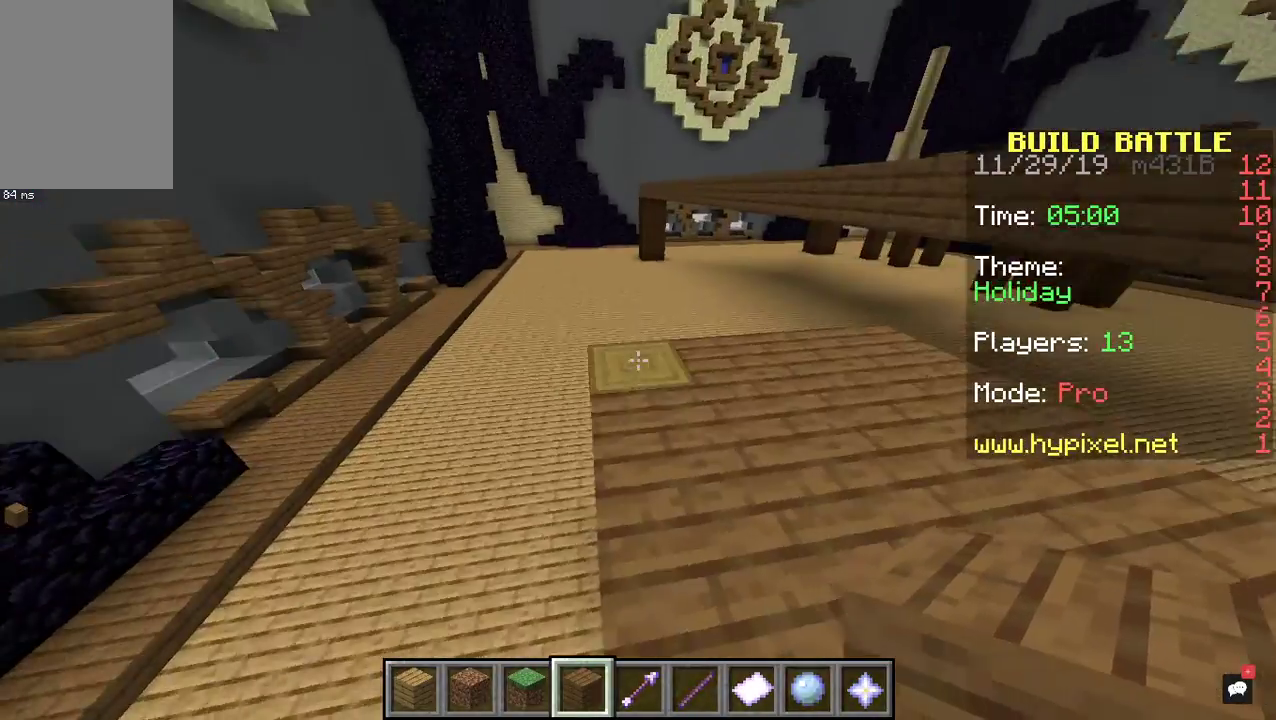
{"keys": [], "mouse": [], "events": [[300, "d", "down"], [467, "d", "up"]]}
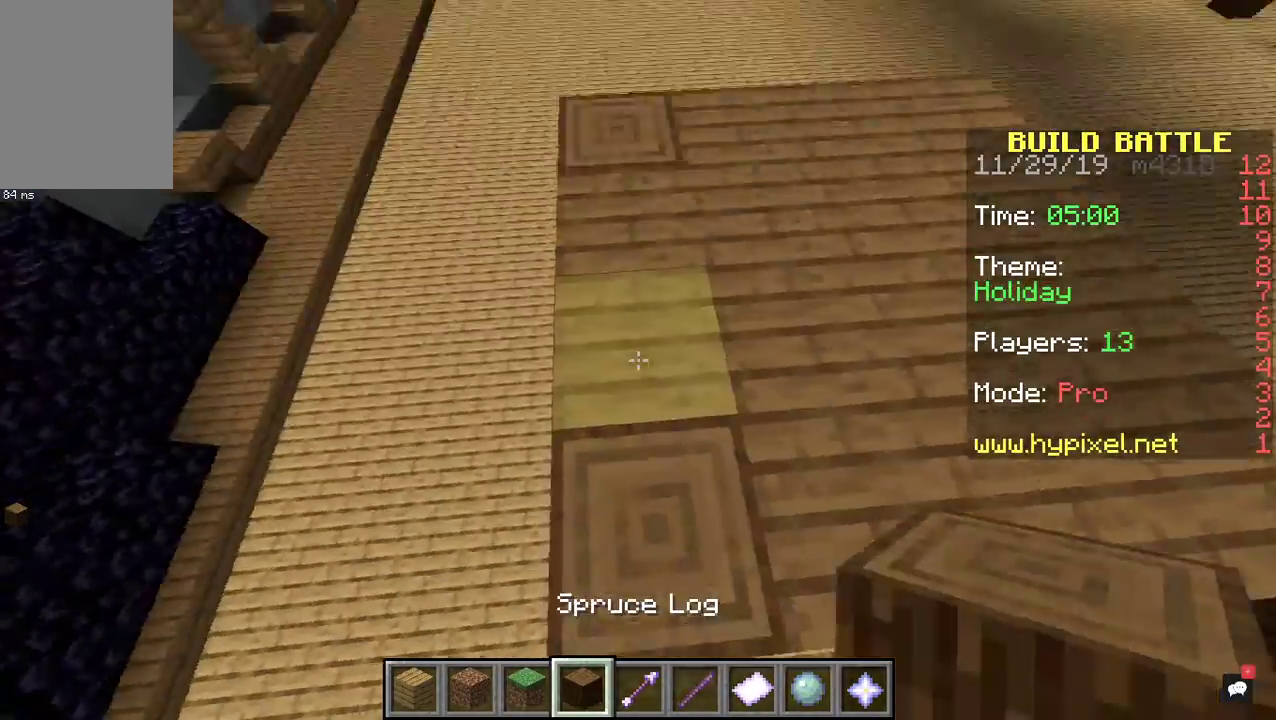
{"keys": [], "mouse": ["right"], "events": [[33, "space", "down"], [200, "mouse_right", "down"], [200, "space", "up"], [367, "mouse_right", "up"], [500, "mouse_right", "down"]]}
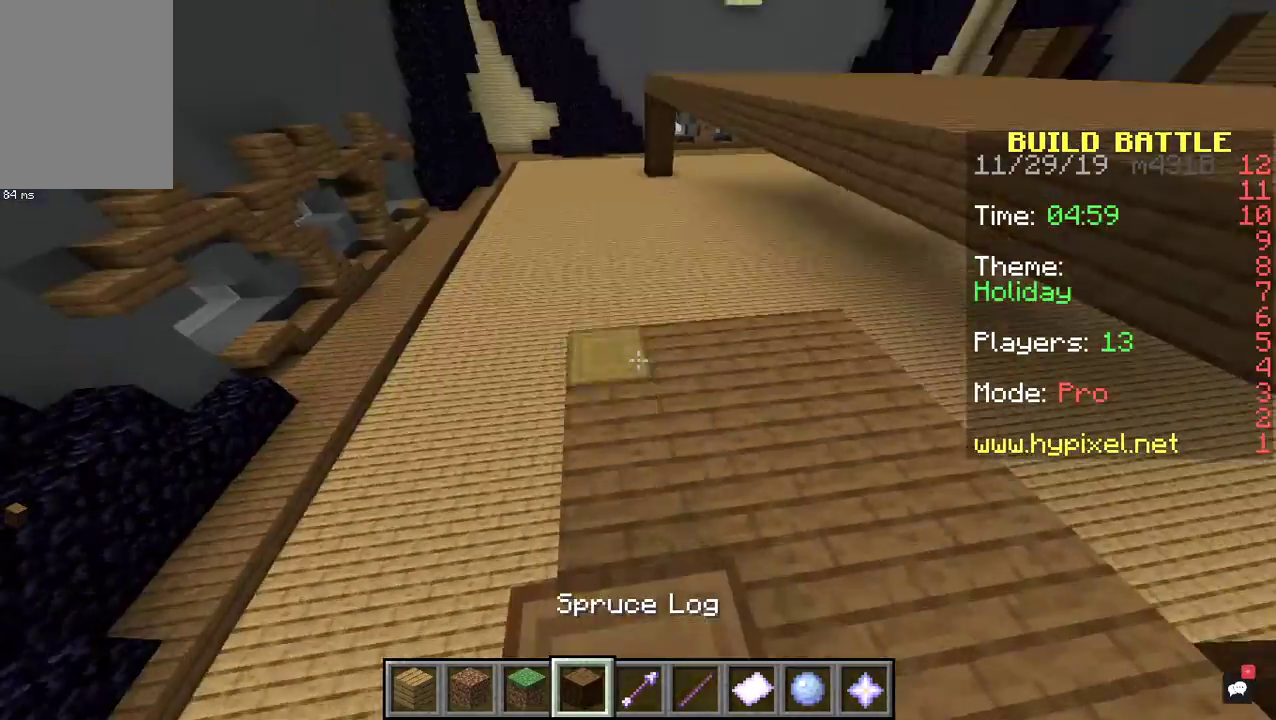
{"keys": [], "mouse": [], "events": [[133, "space", "down"], [167, "mouse_right", "up"], [233, "space", "up"], [300, "mouse_right", "down"], [500, "mouse_right", "up"]]}
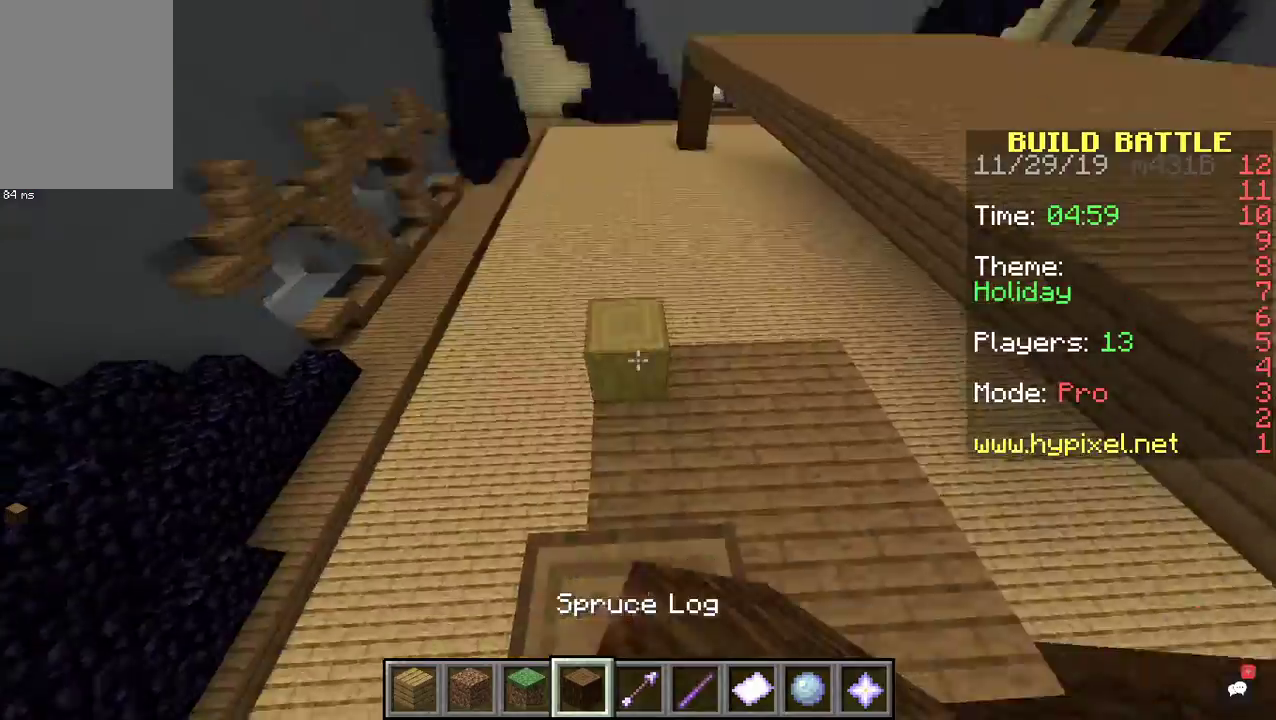
{"keys": [], "mouse": ["right"], "events": [[67, "mouse_right", "down"], [167, "space", "down"], [233, "mouse_right", "up"], [300, "space", "up"], [367, "mouse_right", "down"]]}
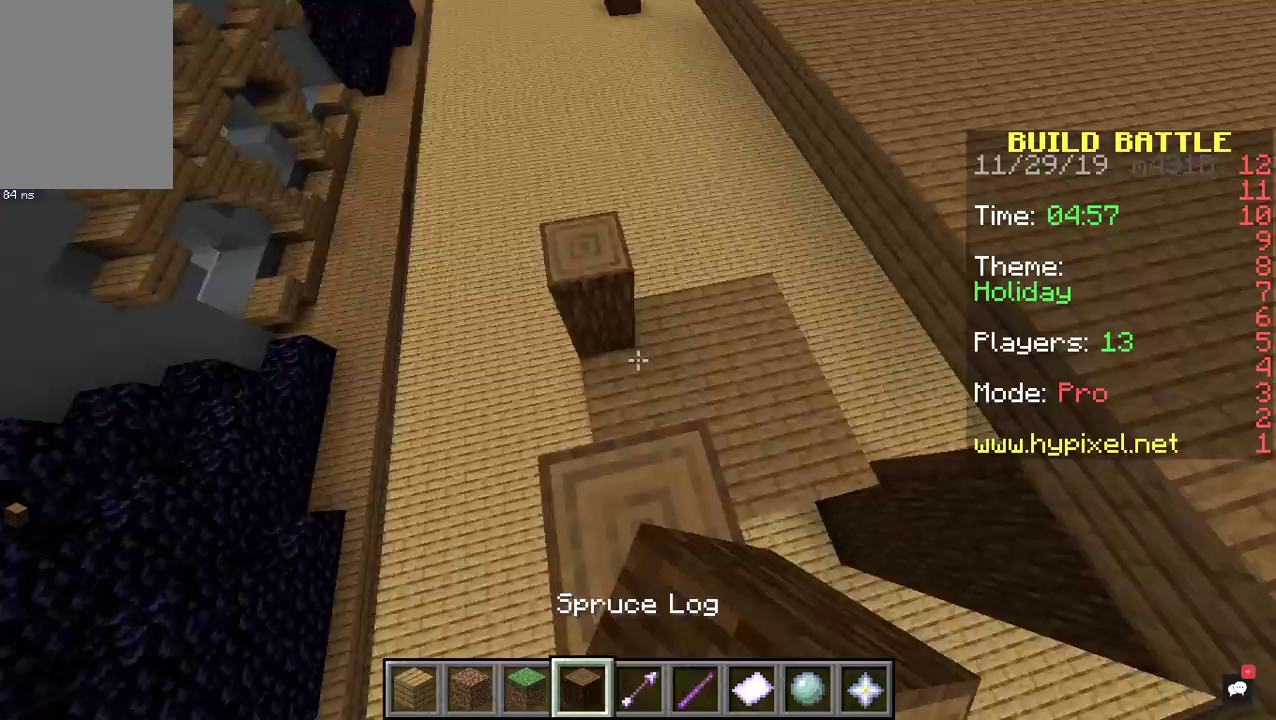
{"keys": [], "mouse": [], "events": [[300, "mouse_right", "up"]]}
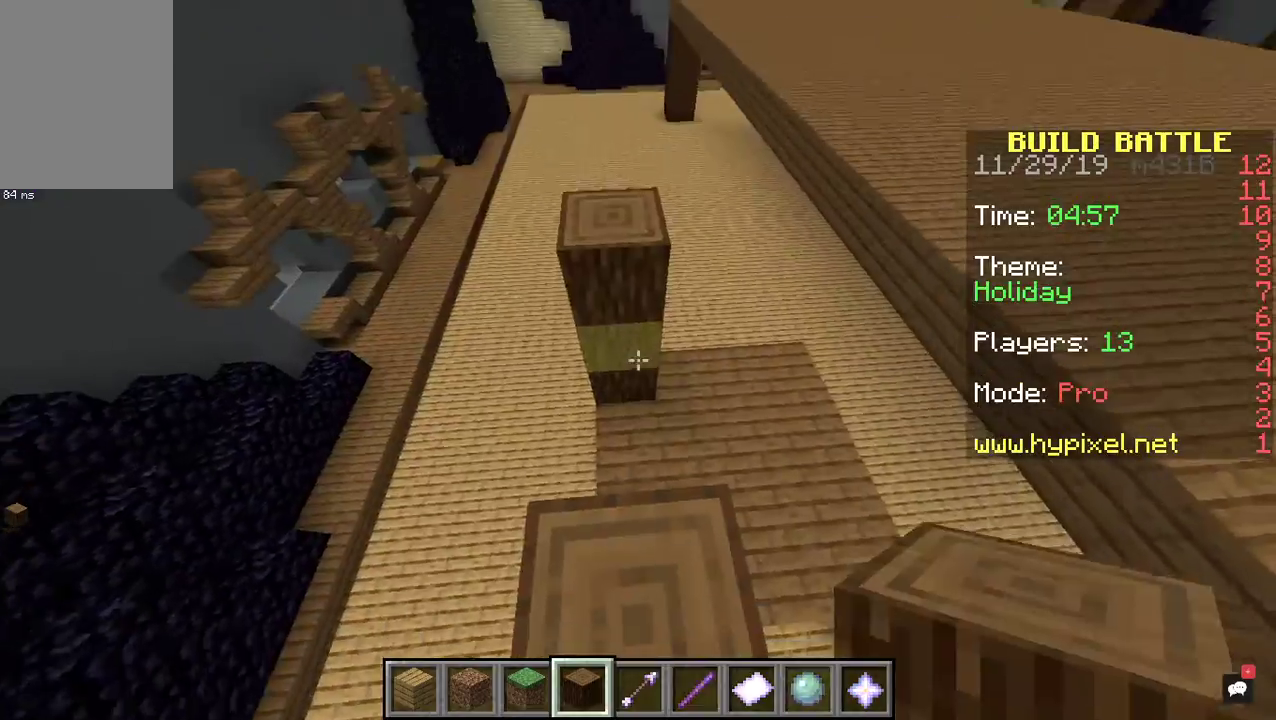
{"keys": ["w"], "mouse": [], "events": [[367, "w", "down"]]}
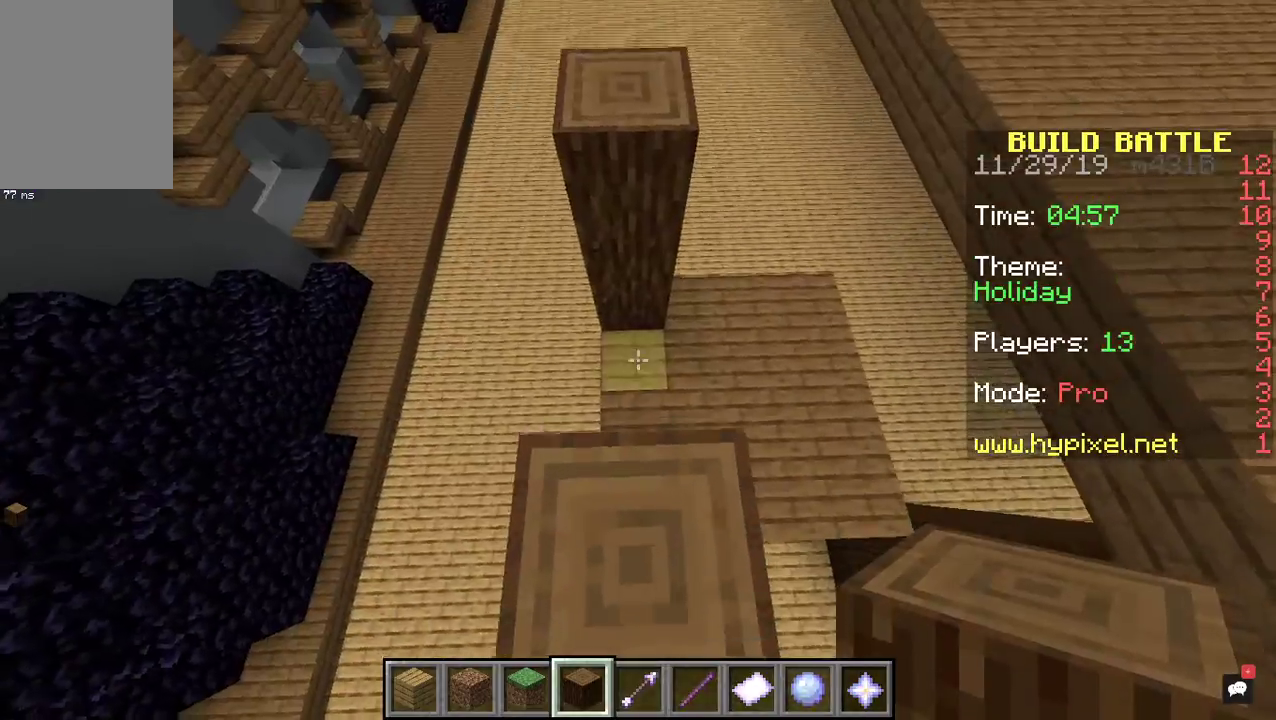
{"keys": ["w"], "mouse": [], "events": []}
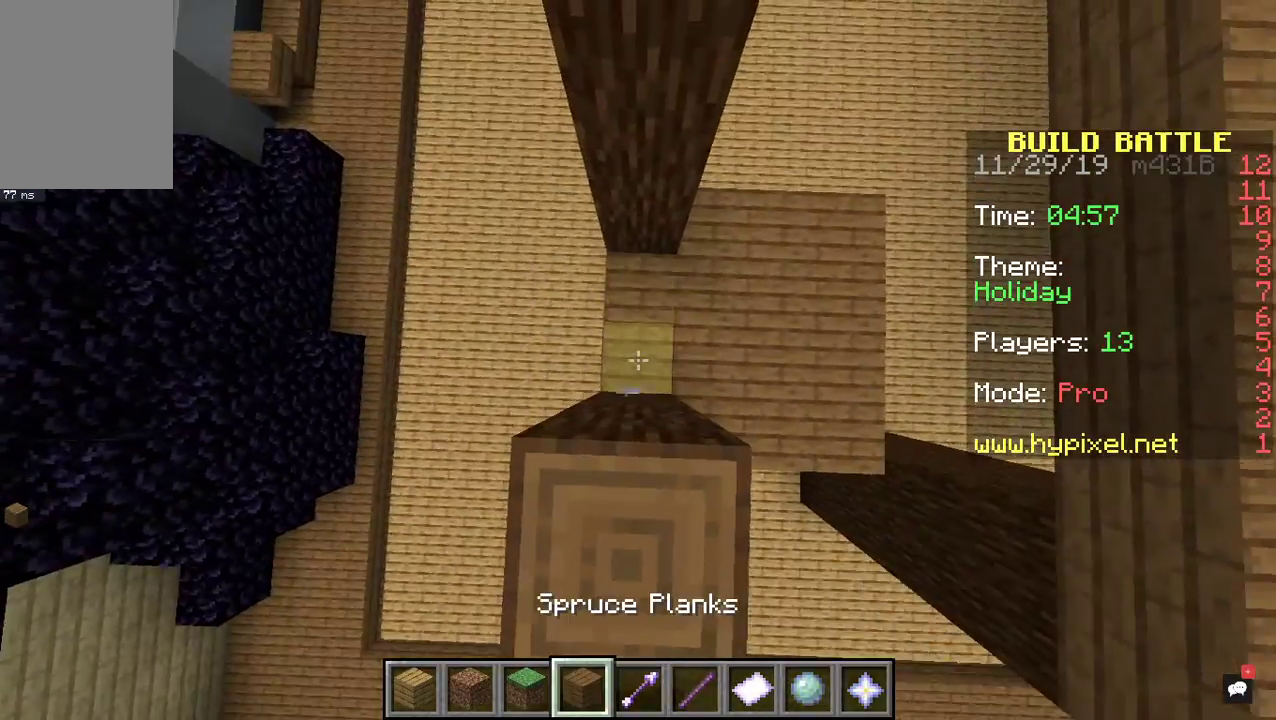
{"keys": ["w"], "mouse": ["right"], "events": [[300, "mouse_right", "down"]]}
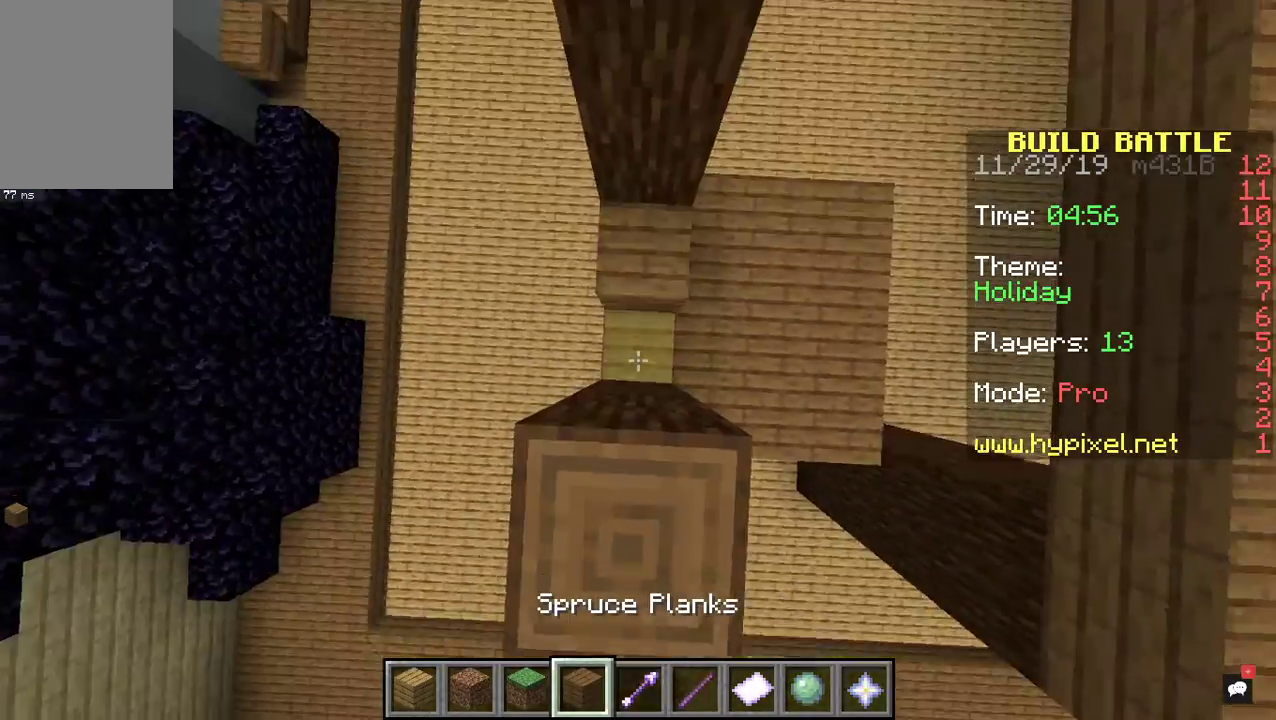
{"keys": ["s"], "mouse": ["right"], "events": [[200, "w", "up"], [300, "s", "down"]]}
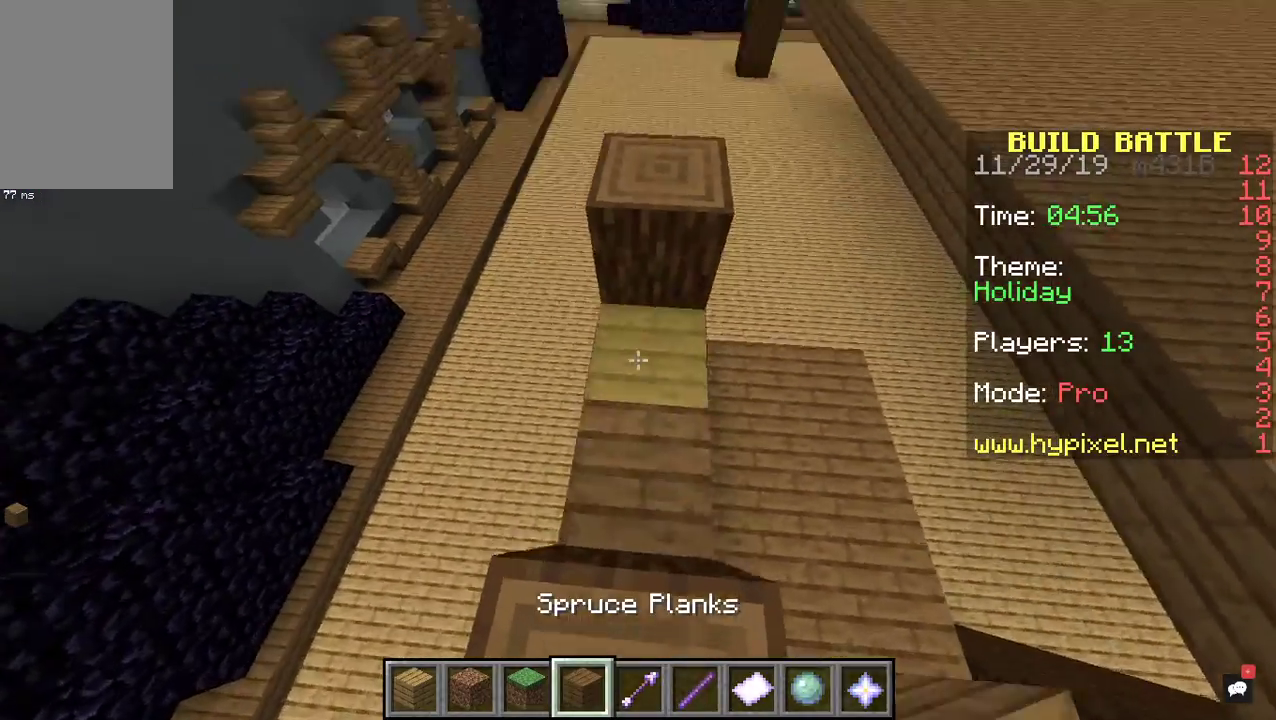
{"keys": [], "mouse": [], "events": [[333, "mouse_right", "up"], [433, "s", "up"]]}
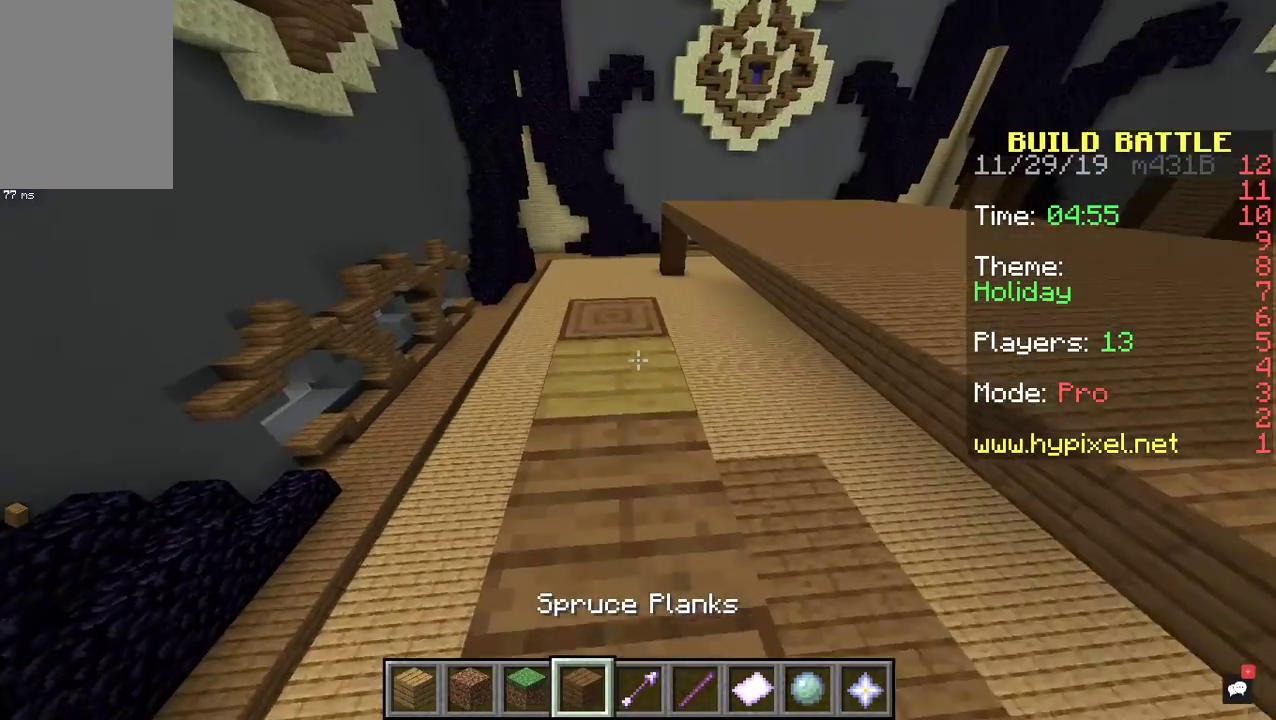
{"keys": [], "mouse": [], "events": []}
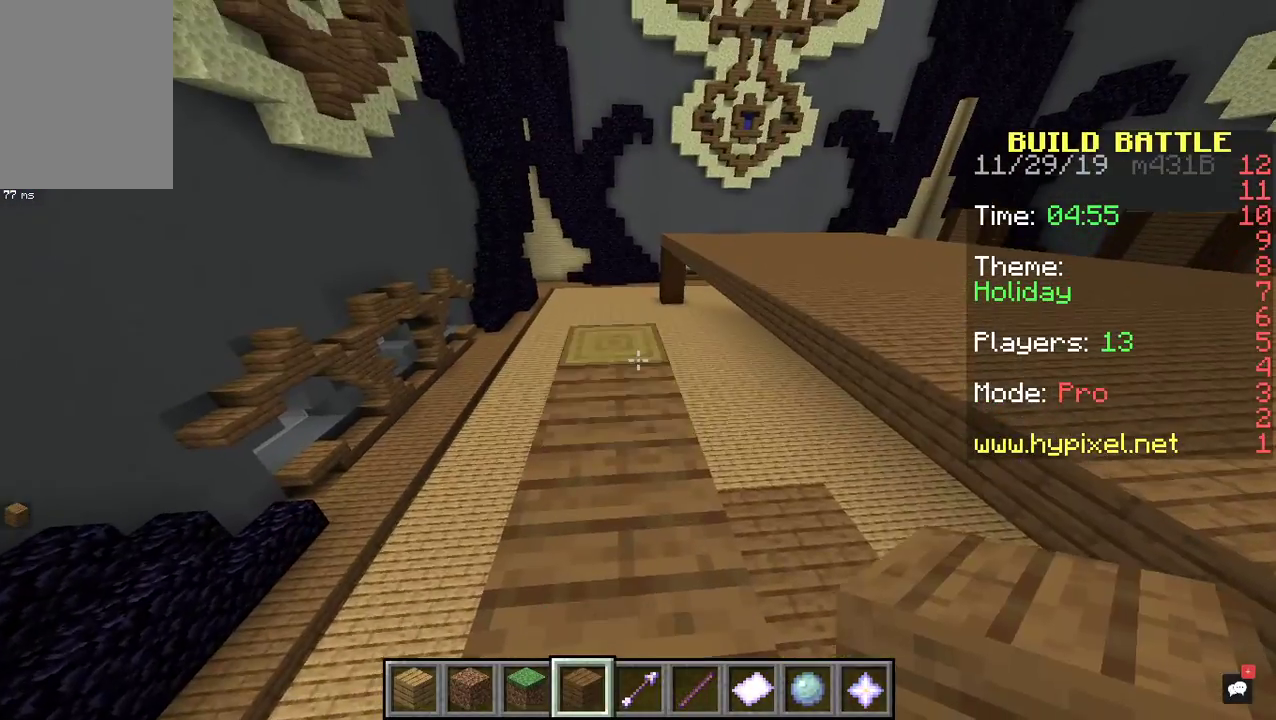
{"keys": [], "mouse": ["right"], "events": [[467, "mouse_right", "down"]]}
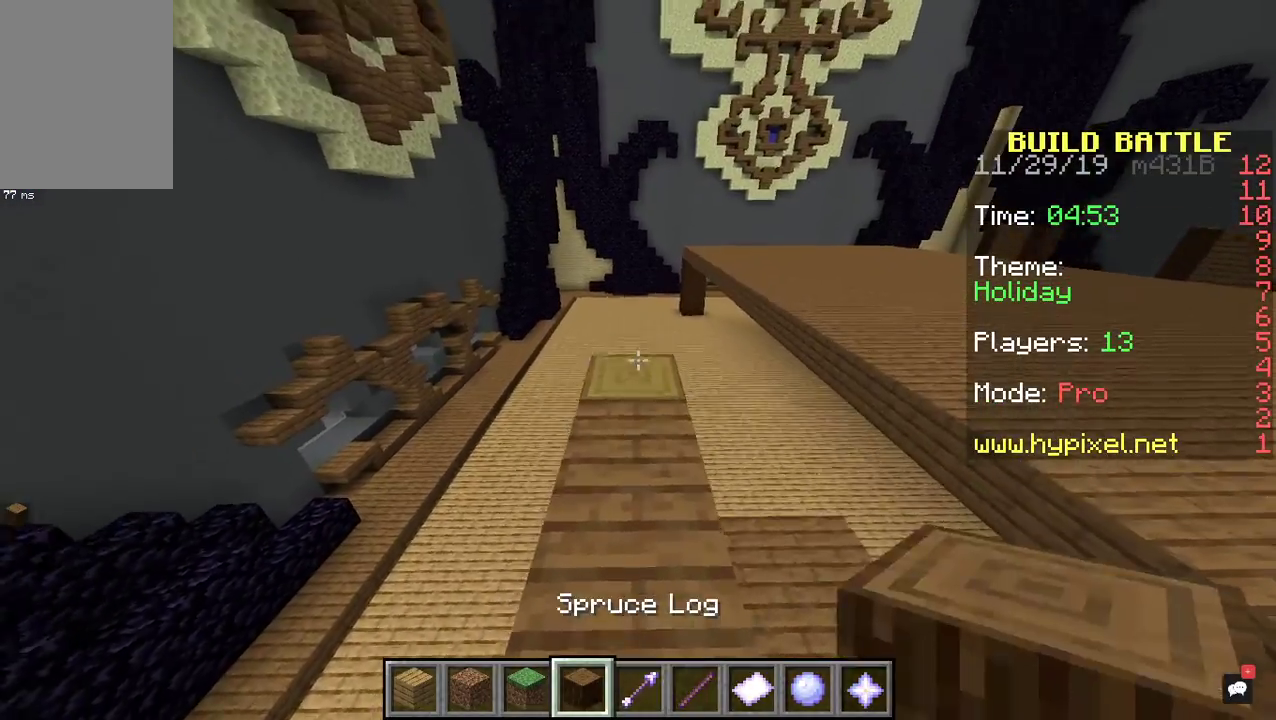
{"keys": [], "mouse": ["right"], "events": [[200, "mouse_right", "up"], [233, "space", "down"], [433, "space", "up"], [500, "mouse_right", "down"]]}
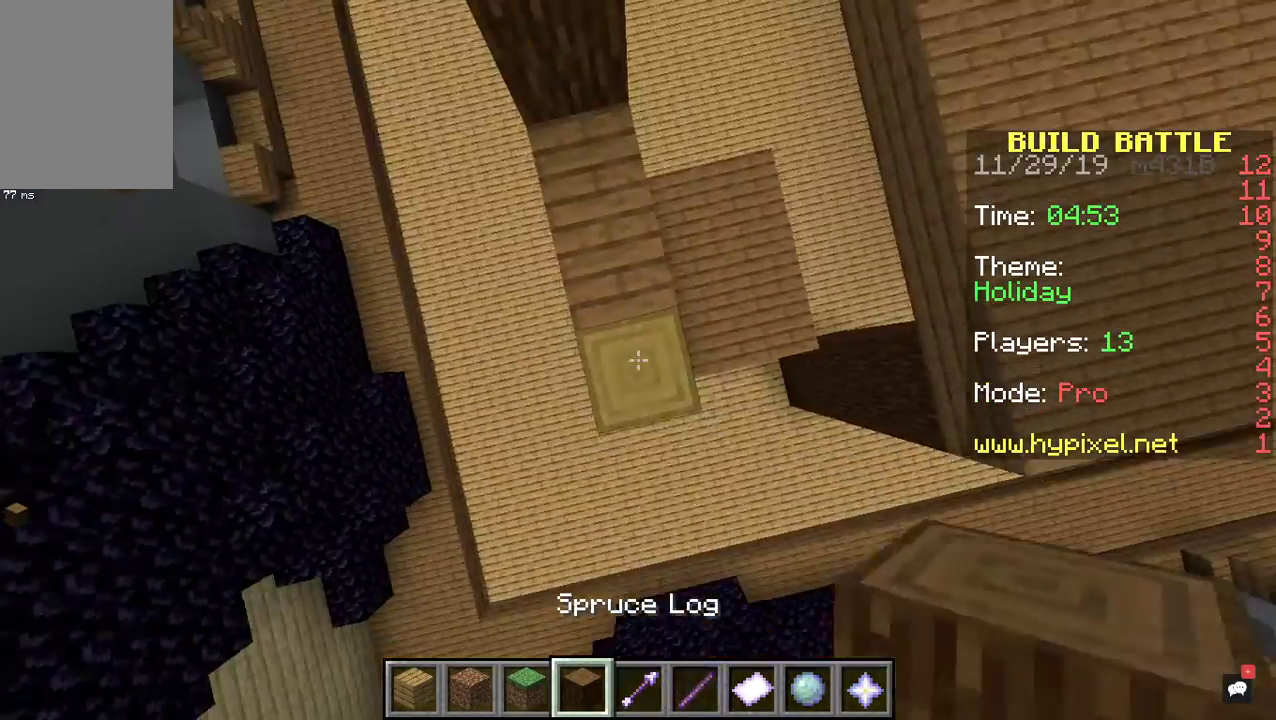
{"keys": [], "mouse": [], "events": [[233, "mouse_right", "up"]]}